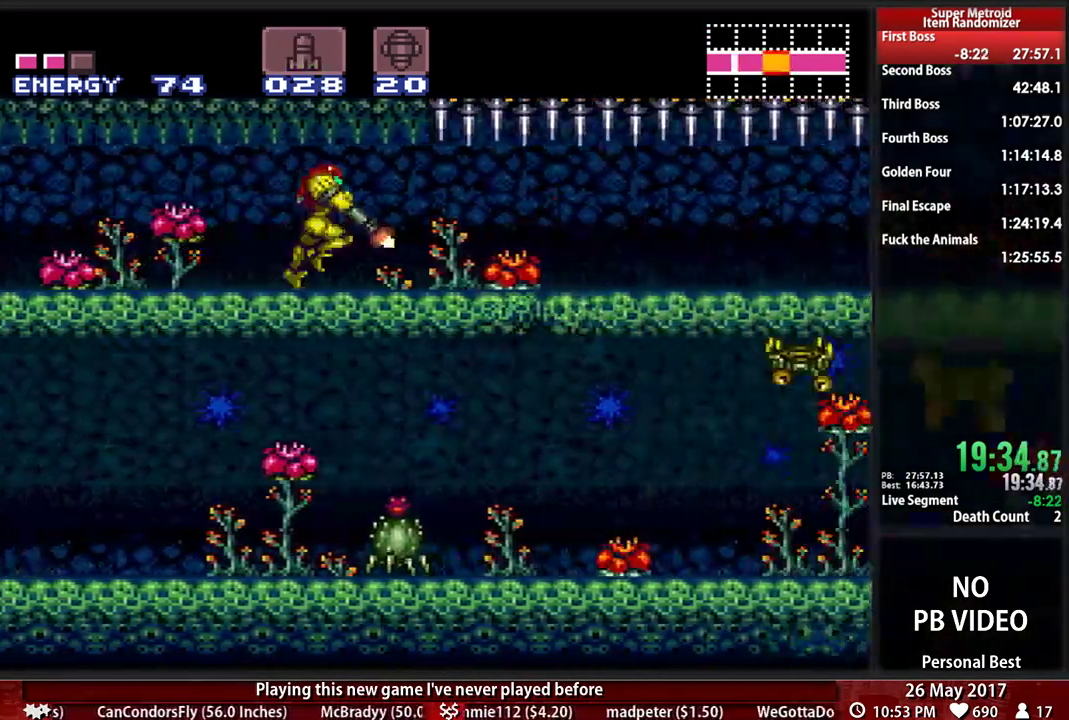
Gameplay with a controller (Nintendo layout); each line is a JSON object with the inputs held at the frame after it. "events" lists button and stick changes between this image and that frame as [ms after this image, input, new state], when the widget could be followed in between. Not read: L3 R3 SELECT START Y.
{"buttons": ["B", "X", "L1", "DPAD_RIGHT"], "events": [[207, "R1", "down"], [362, "R1", "up"]]}
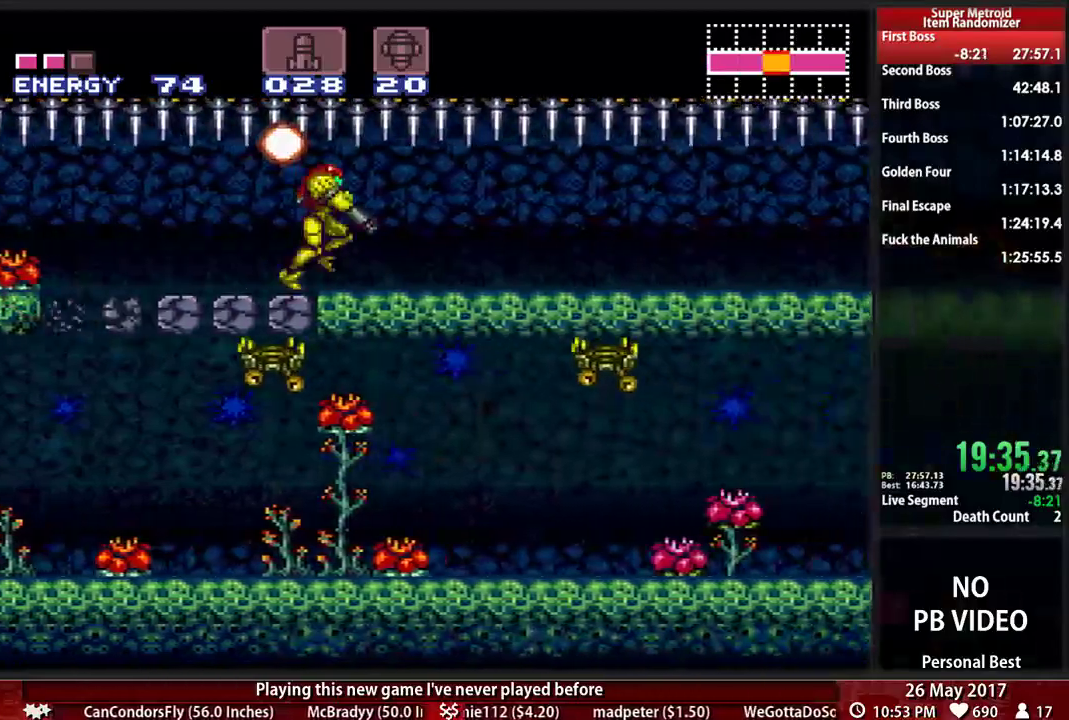
{"buttons": ["B", "X", "L1", "DPAD_RIGHT"], "events": []}
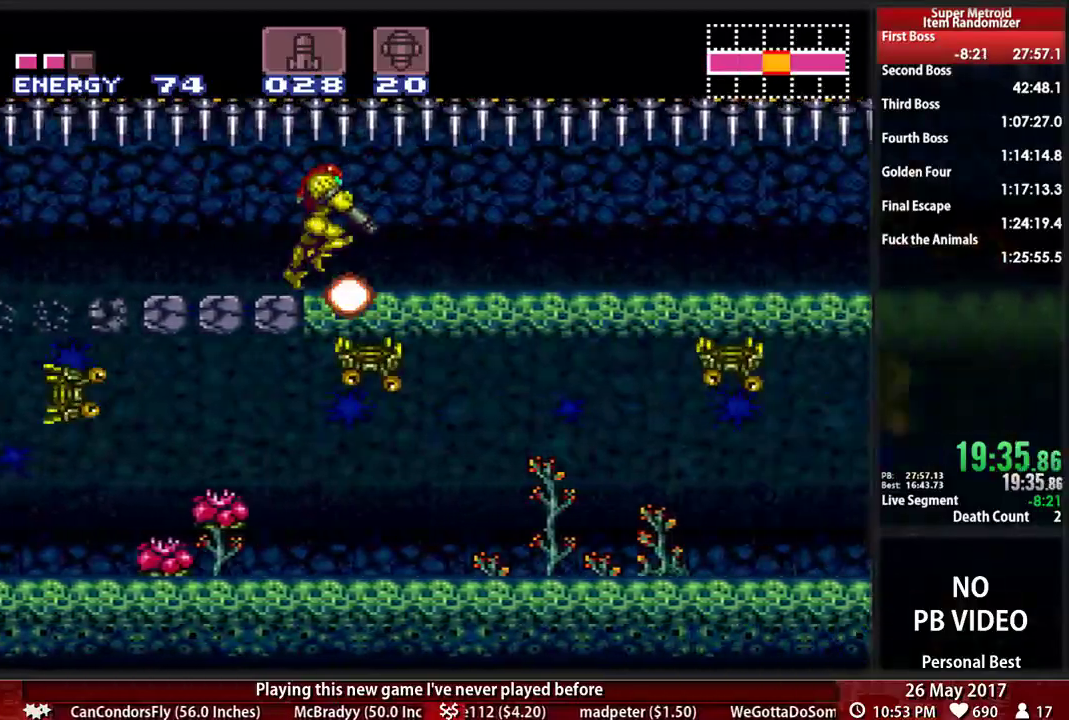
{"buttons": ["B", "X", "L1", "DPAD_RIGHT"], "events": []}
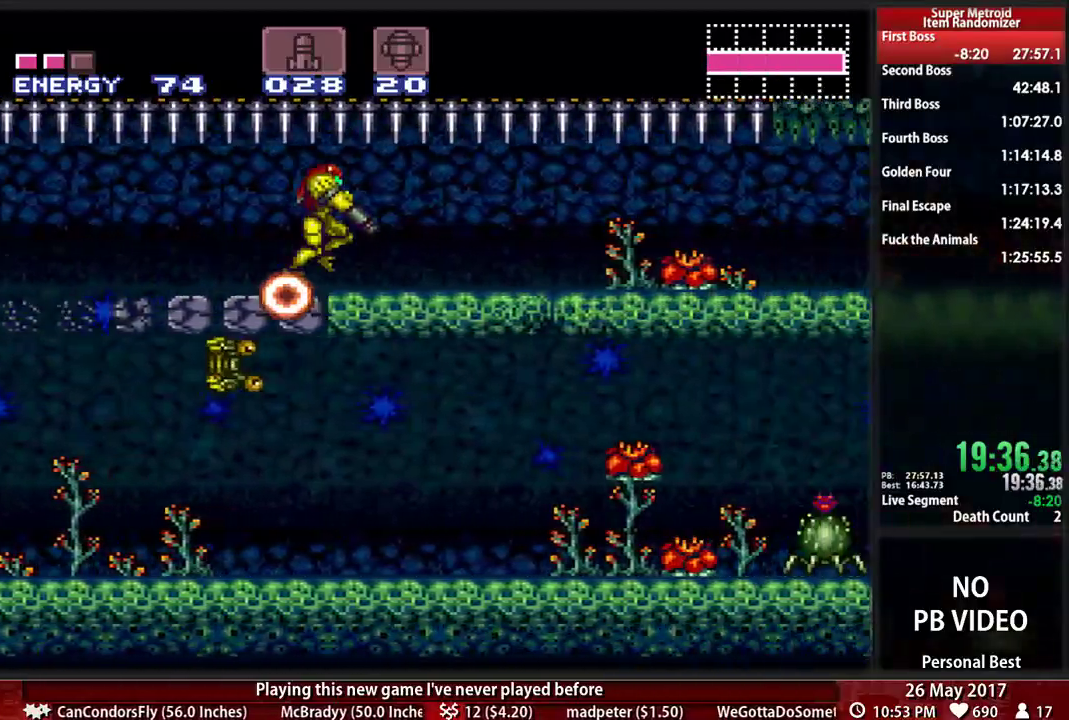
{"buttons": ["B", "L1", "DPAD_RIGHT"]}
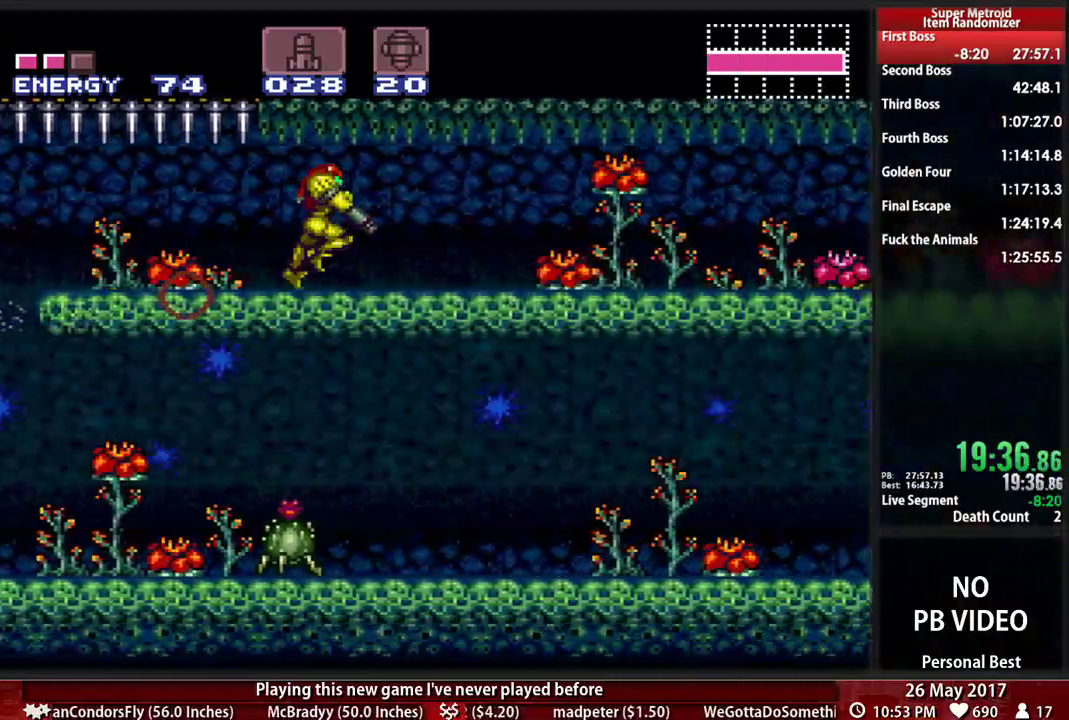
{"buttons": ["B", "DPAD_RIGHT"], "events": [[103, "L1", "up"]]}
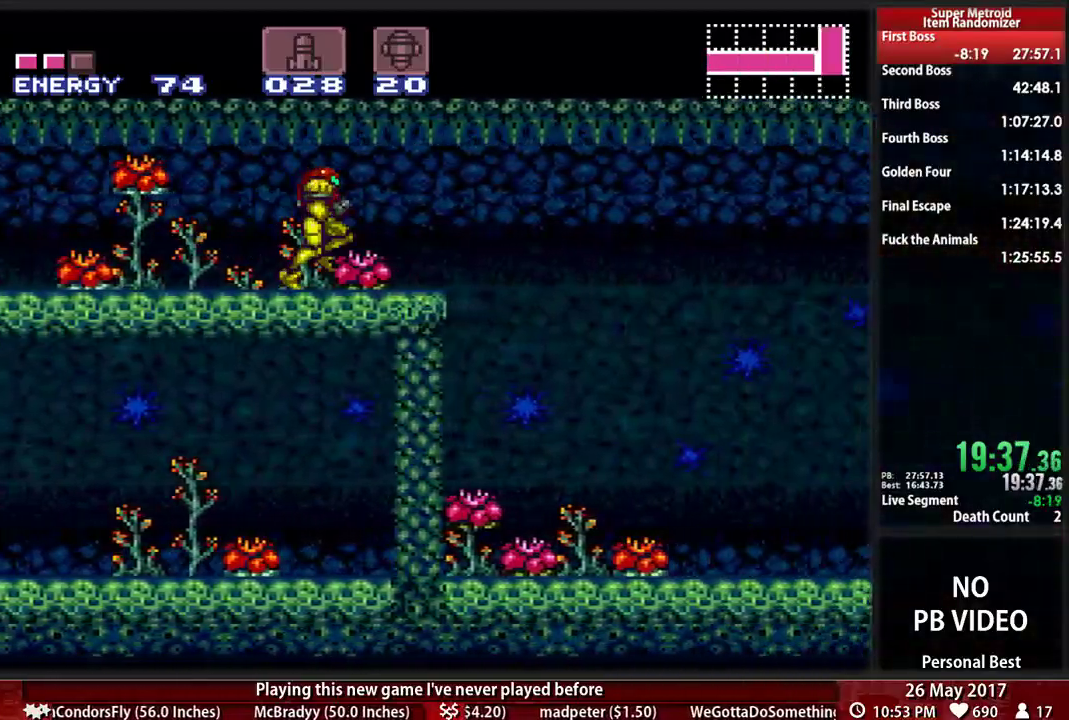
{"buttons": ["B", "DPAD_RIGHT"], "events": []}